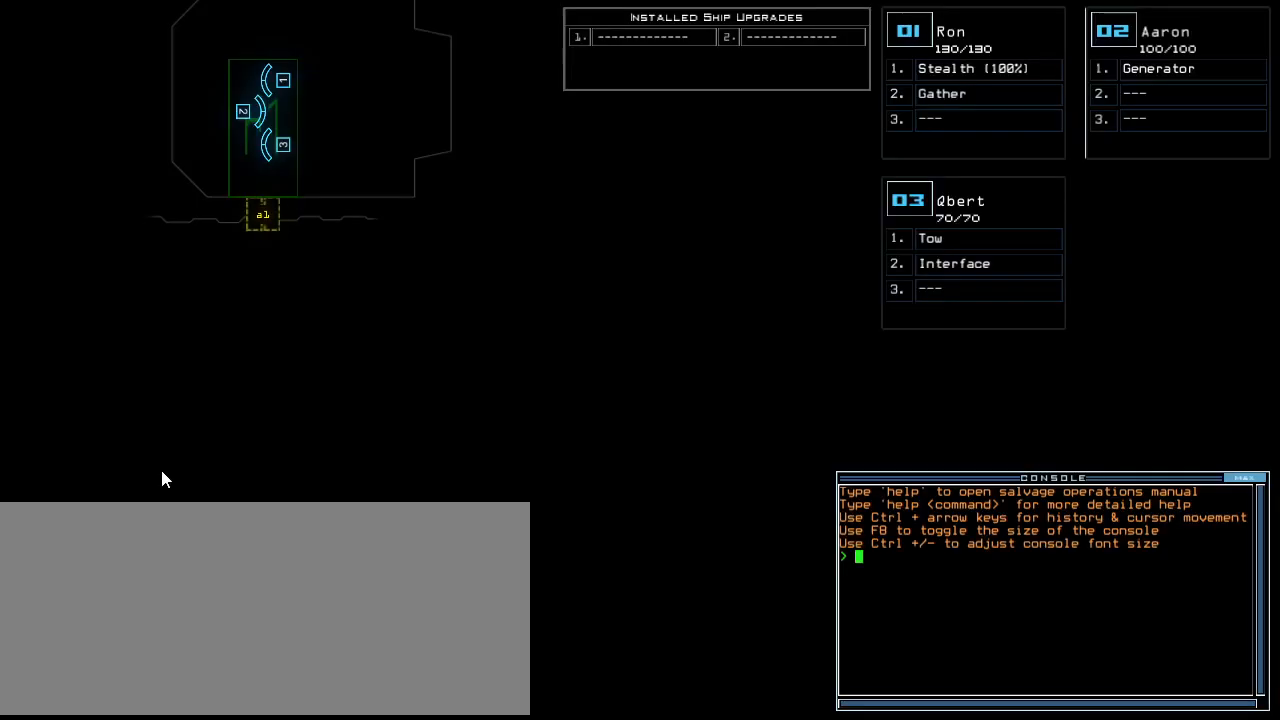
Gameplay with keyboard; each line is a JSON object with the keys held at the frame after it. "events" lists presses ("down") and releases ("up") of ".", "0", "1", "2", "3", "4", "5", "6", "7", "8", "9", "a", "b", "backspace", "c", "caps_lock", "comma", "ctrl_l", "ctrl_r", "d", "down", "e", "equals", "escape", "f", "f5", "g", "h", "i", "j", "k", "l", "left", "m", "minus", "n", "num3", "num9", "o", "p", "q", "quote", "r", "return", "right", "s", "semicolon", "shift_l", "shift_r", "space", "t", "tab", "tilde", "u", "up", "v", "w", "x", "y" and "z" between this image and that frame as [ms after this image, input, new state], when the widget could be followed in between. No other keys are recorded. Mouse input is not recorded. Not read: other_keys.
{"keys": ["a"], "events": [[280, "r", "down"], [400, "e", "down"], [400, "r", "up"], [440, "a", "down"], [500, "e", "up"]]}
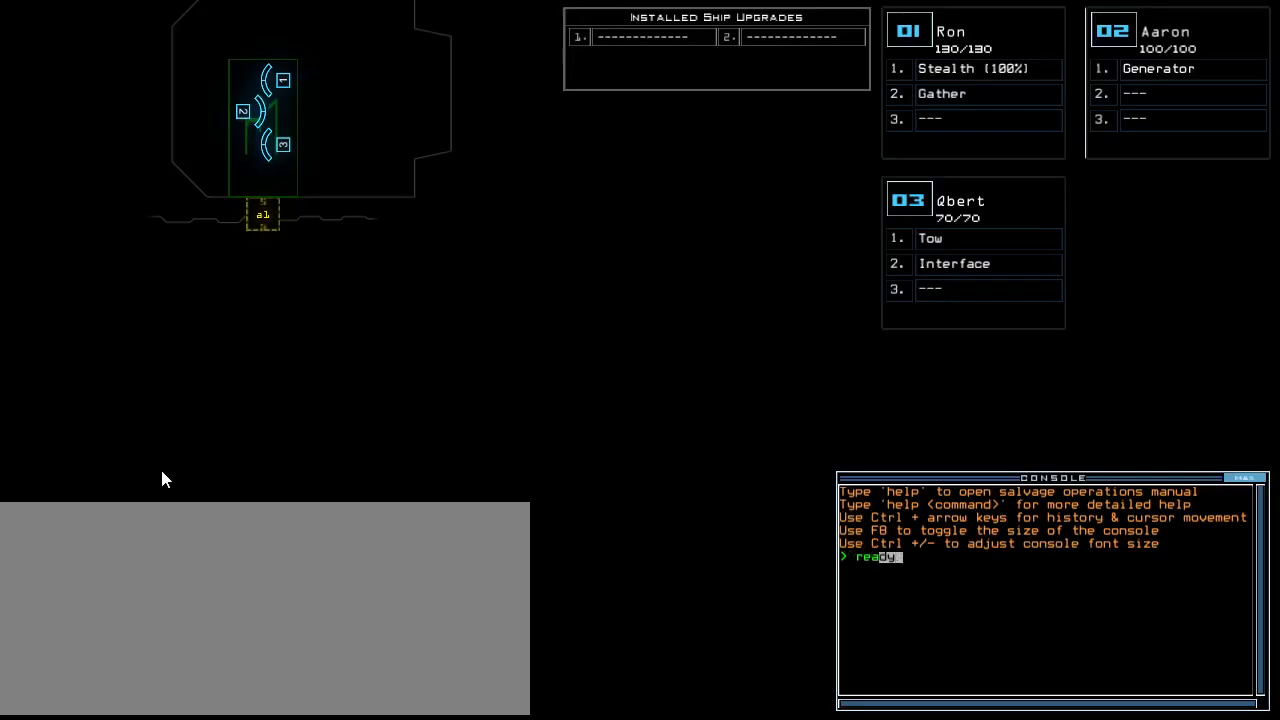
{"keys": ["semicolon"], "events": [[40, "space", "down"], [80, "a", "up"], [140, "space", "up"], [340, "3", "down"], [420, "3", "up"], [420, "semicolon", "down"]]}
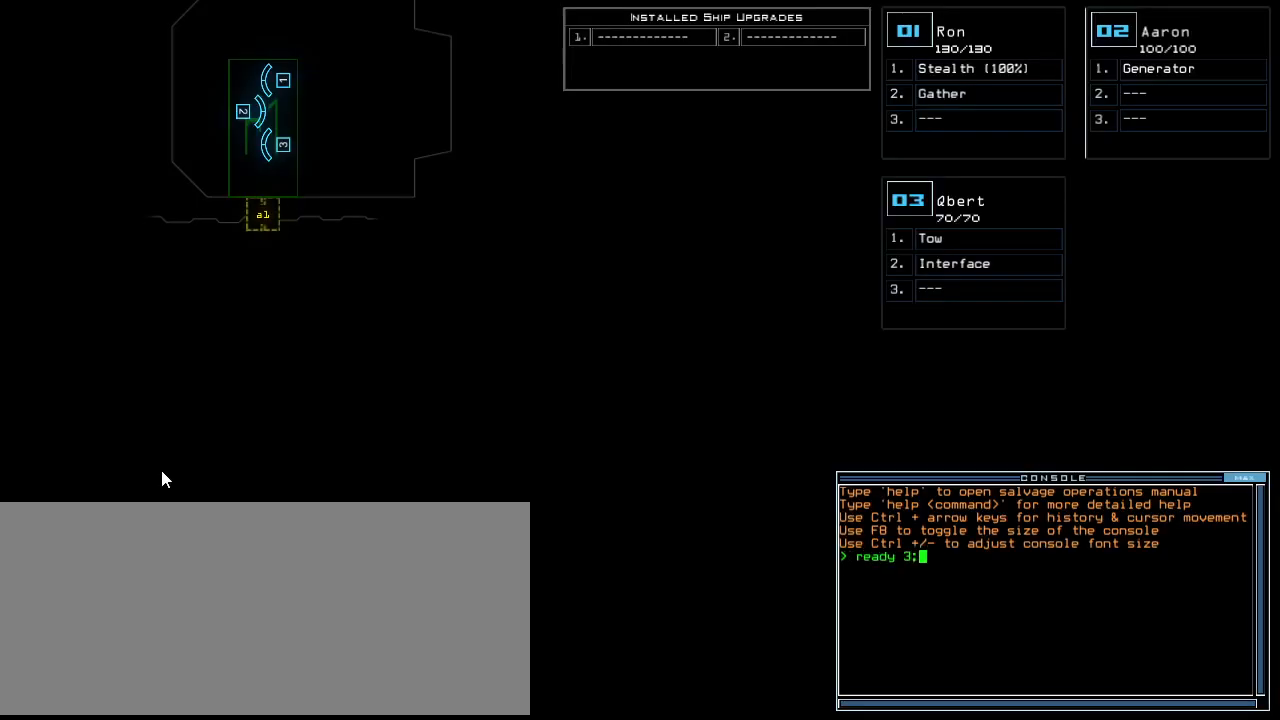
{"keys": [], "events": [[40, "semicolon", "up"], [180, "s", "down"], [200, "e", "down"], [280, "s", "up"], [280, "t", "down"], [320, "e", "up"], [380, "t", "up"], [400, "space", "down"], [460, "space", "up"]]}
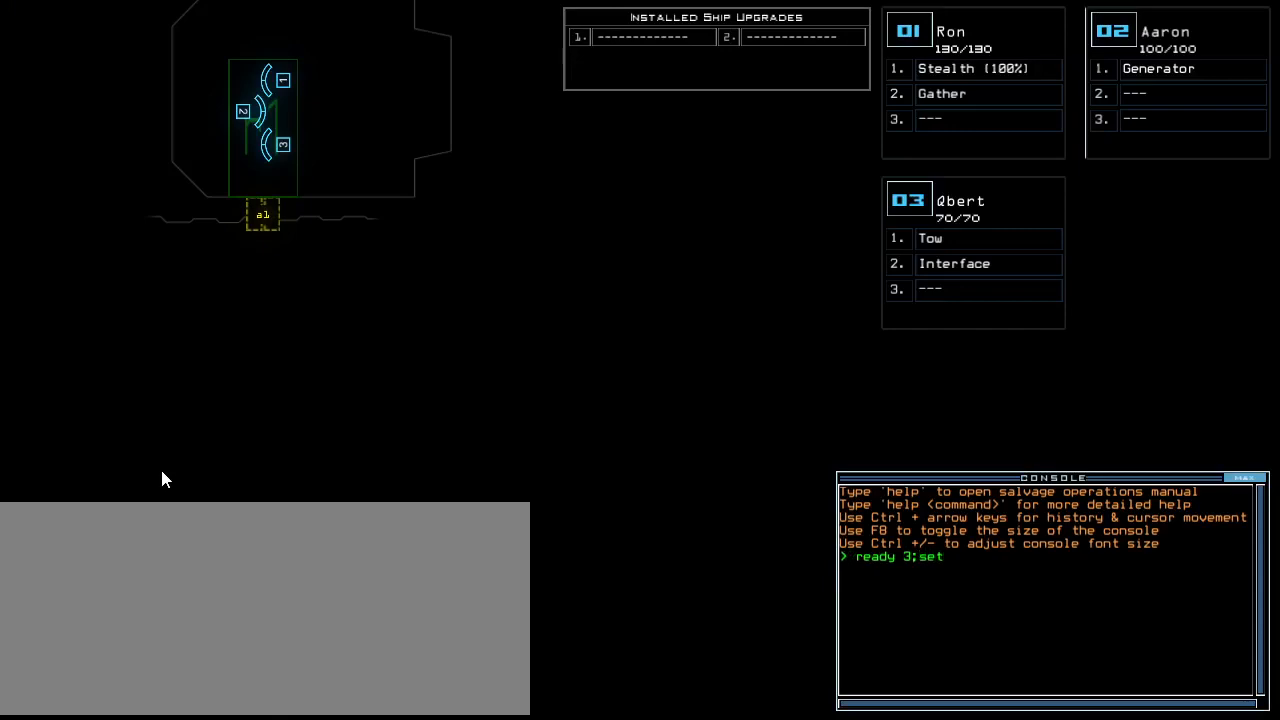
{"keys": [], "events": [[220, "semicolon", "down"], [360, "semicolon", "up"]]}
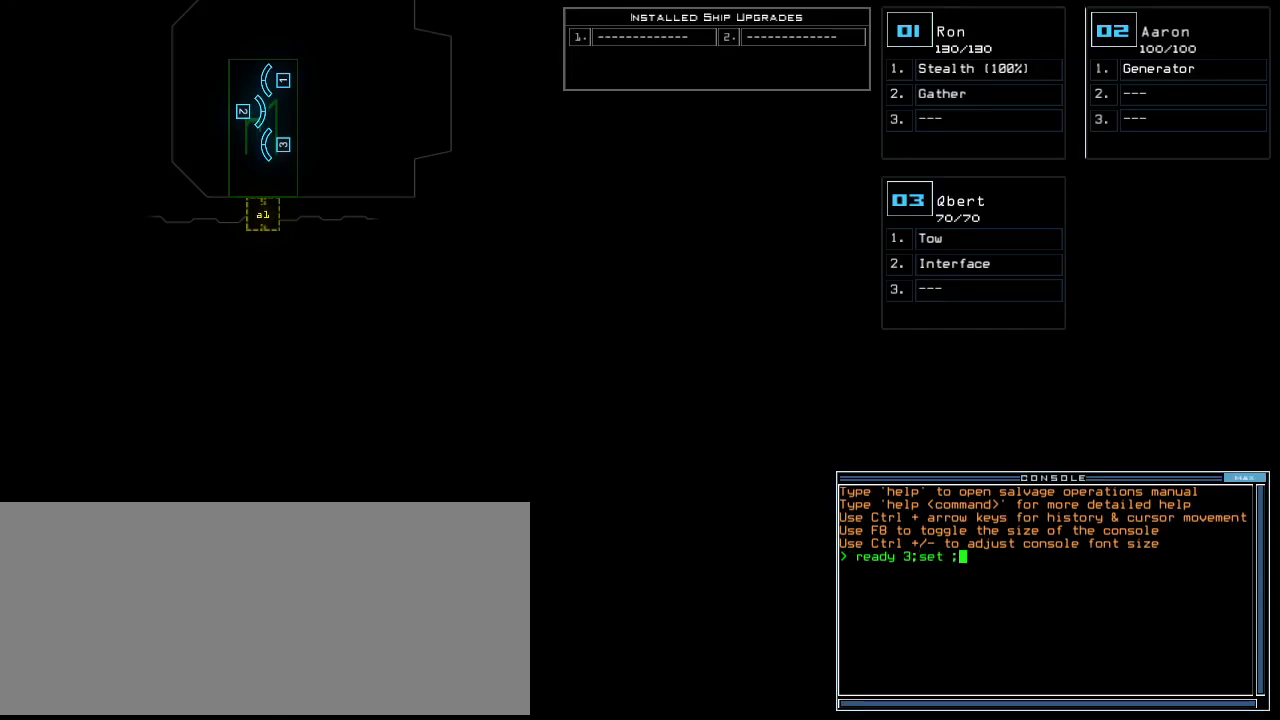
{"keys": [], "events": [[40, "backspace", "down"], [80, "2", "down"], [120, "backspace", "up"], [160, "2", "up"], [340, "semicolon", "down"], [440, "semicolon", "up"]]}
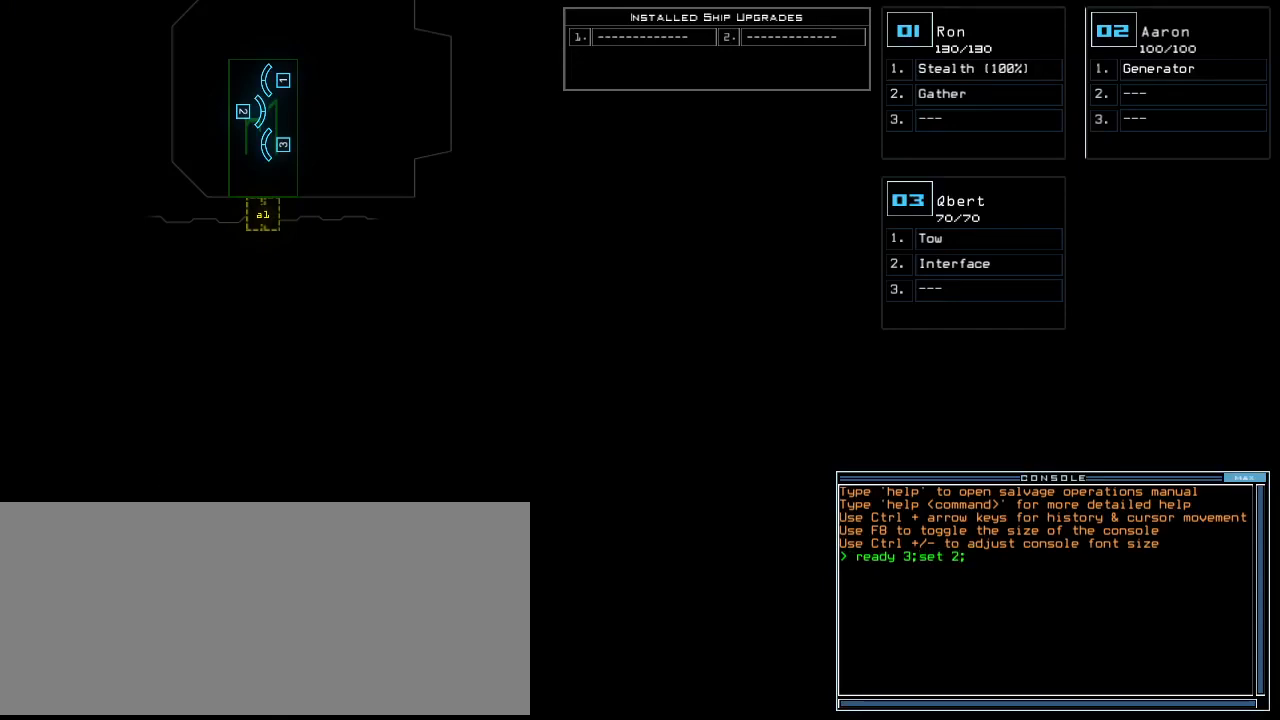
{"keys": [], "events": [[40, "s", "down"], [100, "t", "down"], [120, "s", "up"], [240, "a", "down"], [240, "t", "up"], [320, "return", "down"], [340, "a", "up"], [420, "return", "up"]]}